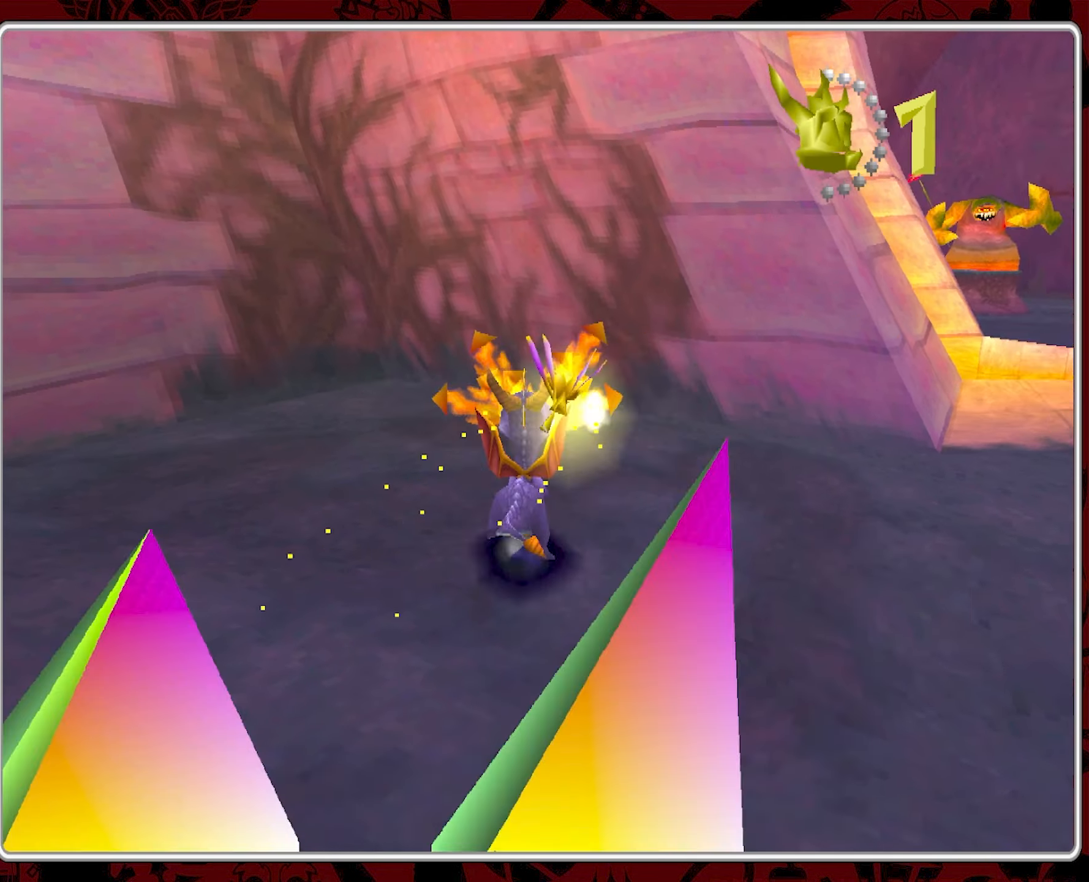
Gameplay with a controller (PlayStation layout); each line is a JSON object with the inputs held at the frame after it. "events" lists button and stick changes between this image and that frame as [ms after this image, input, new state], when the widget could be followed in between. Not read: right_stick.
{"buttons": [], "left_stick": "left", "events": [[500, "left_stick", "left"]]}
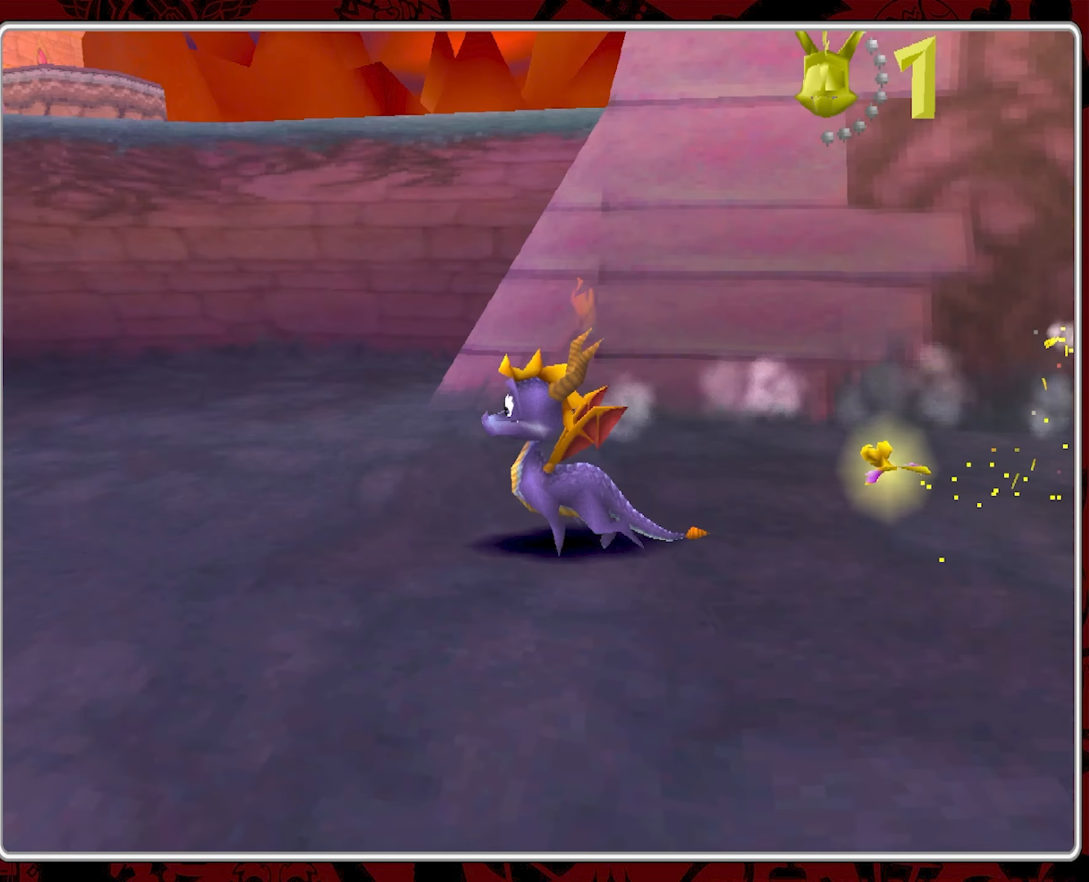
{"buttons": [], "left_stick": "up", "events": [[84, "CIRCLE", "down"], [200, "CIRCLE", "up"], [250, "CIRCLE", "down"], [250, "left_stick", "up-left"], [384, "CIRCLE", "up"], [450, "left_stick", "up"]]}
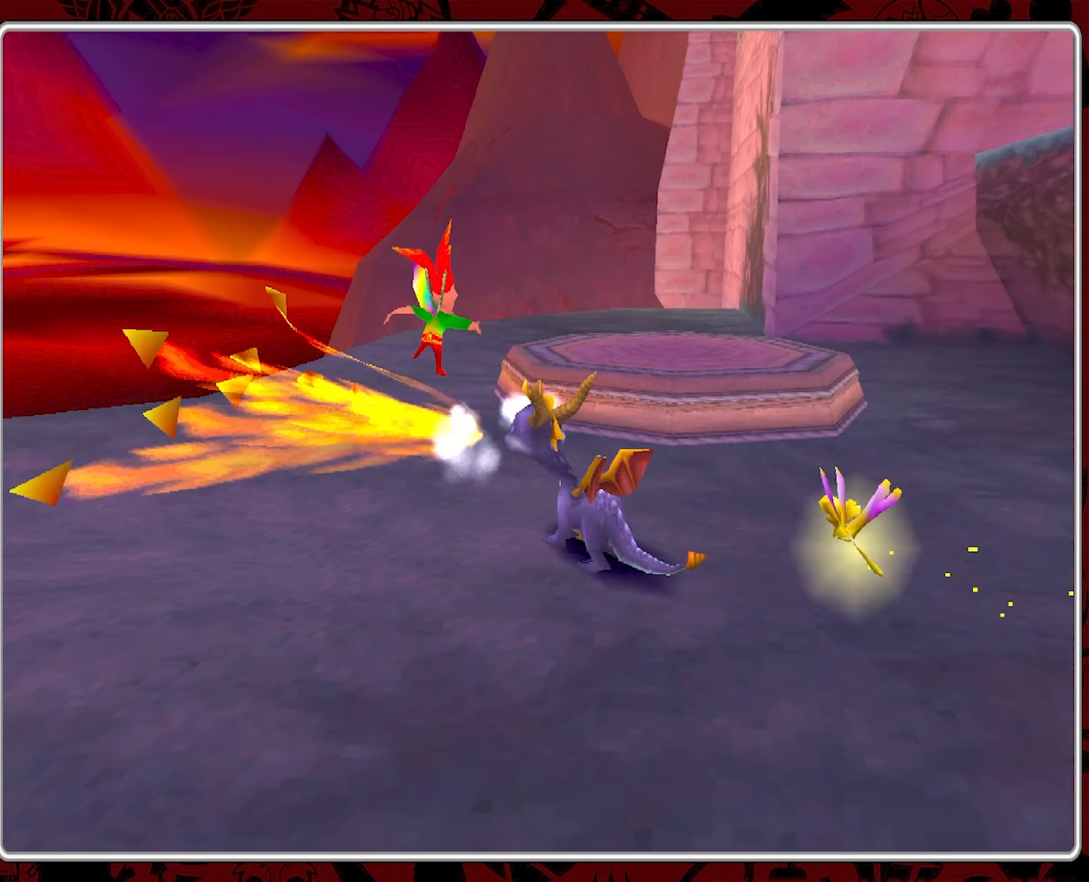
{"buttons": [], "left_stick": "center", "events": [[117, "left_stick", "up-right"], [167, "CROSS", "down"], [300, "CROSS", "up"], [367, "left_stick", "center"]]}
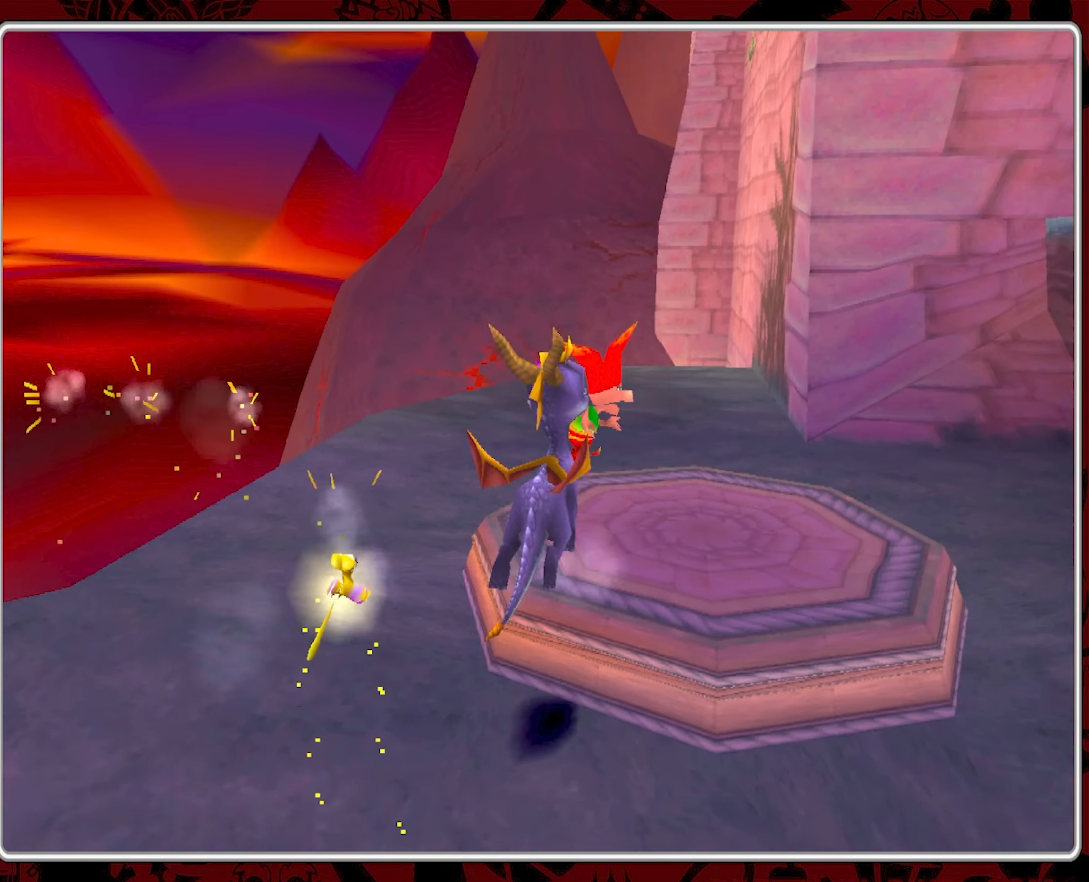
{"buttons": [], "left_stick": "center", "events": [[67, "left_stick", "up-right"], [200, "CIRCLE", "down"], [300, "CIRCLE", "up"], [350, "CIRCLE", "down"], [350, "left_stick", "center"], [467, "CIRCLE", "up"]]}
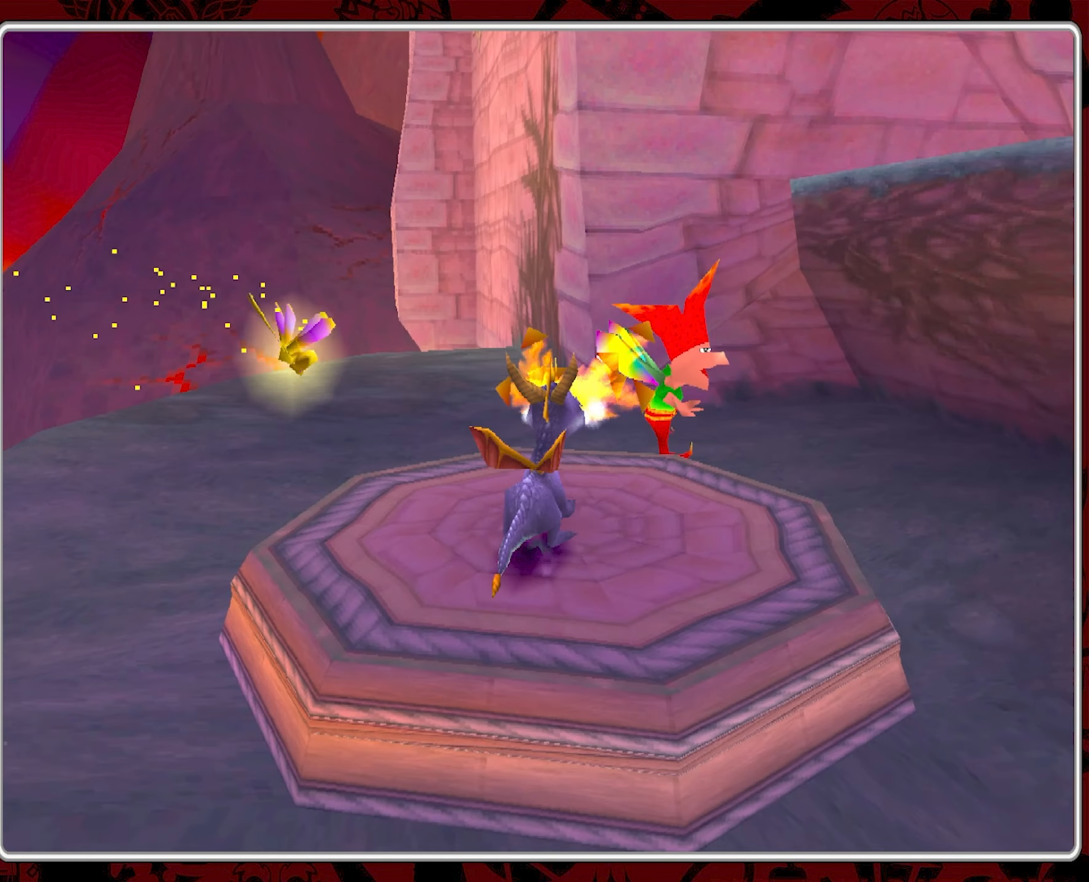
{"buttons": [], "left_stick": "right", "events": [[484, "left_stick", "right"]]}
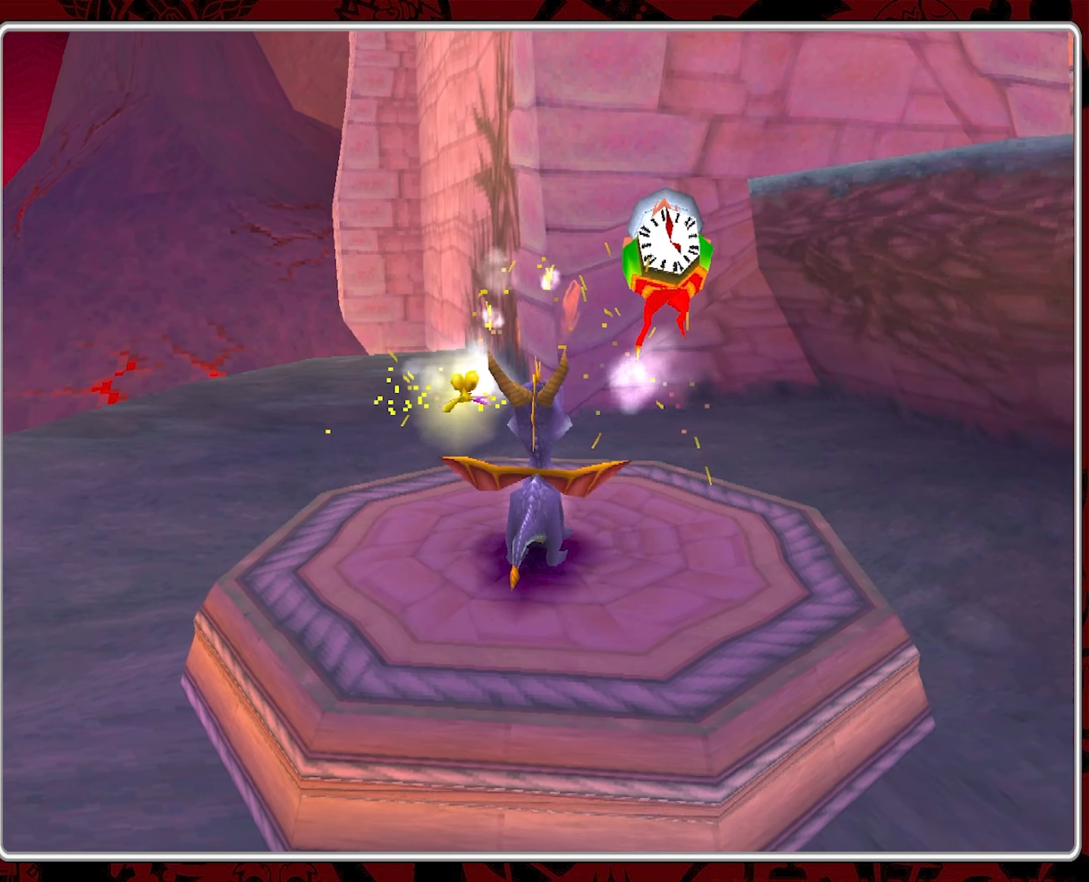
{"buttons": [], "left_stick": "up-right", "events": [[134, "left_stick", "center"], [450, "left_stick", "up-right"]]}
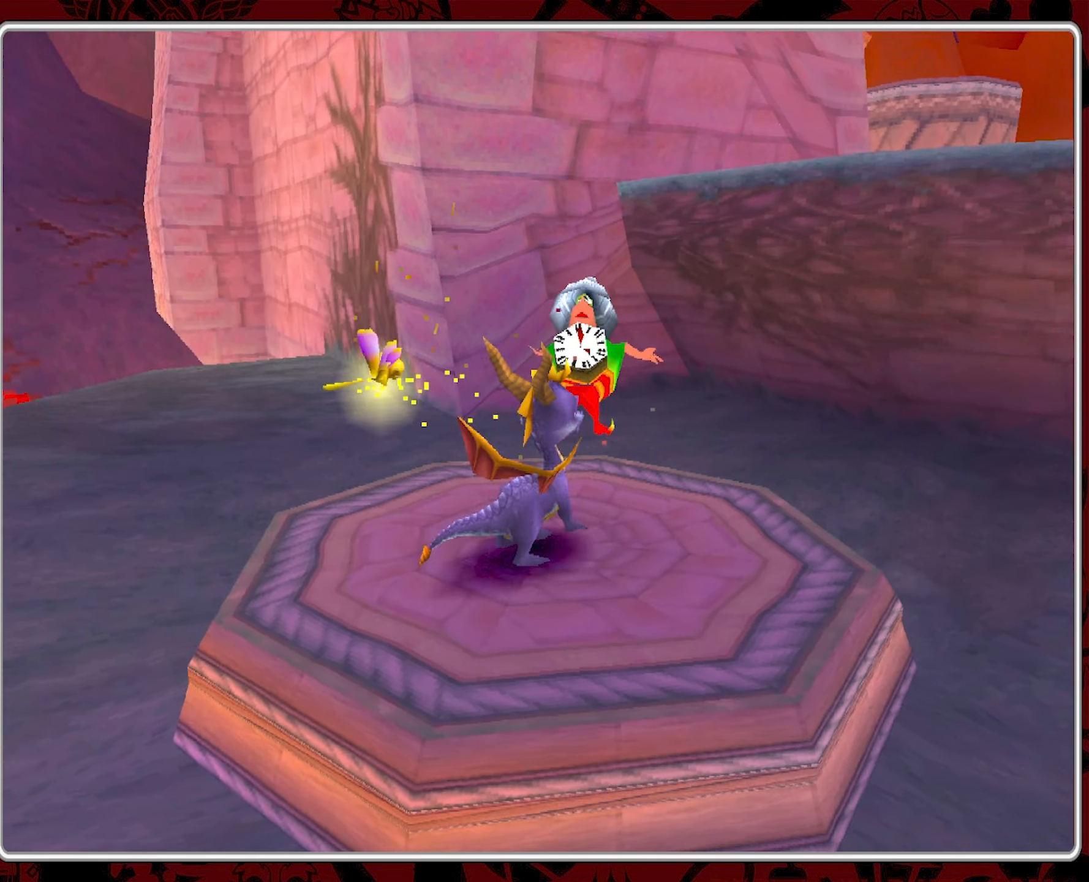
{"buttons": [], "left_stick": "center", "events": [[67, "left_stick", "center"]]}
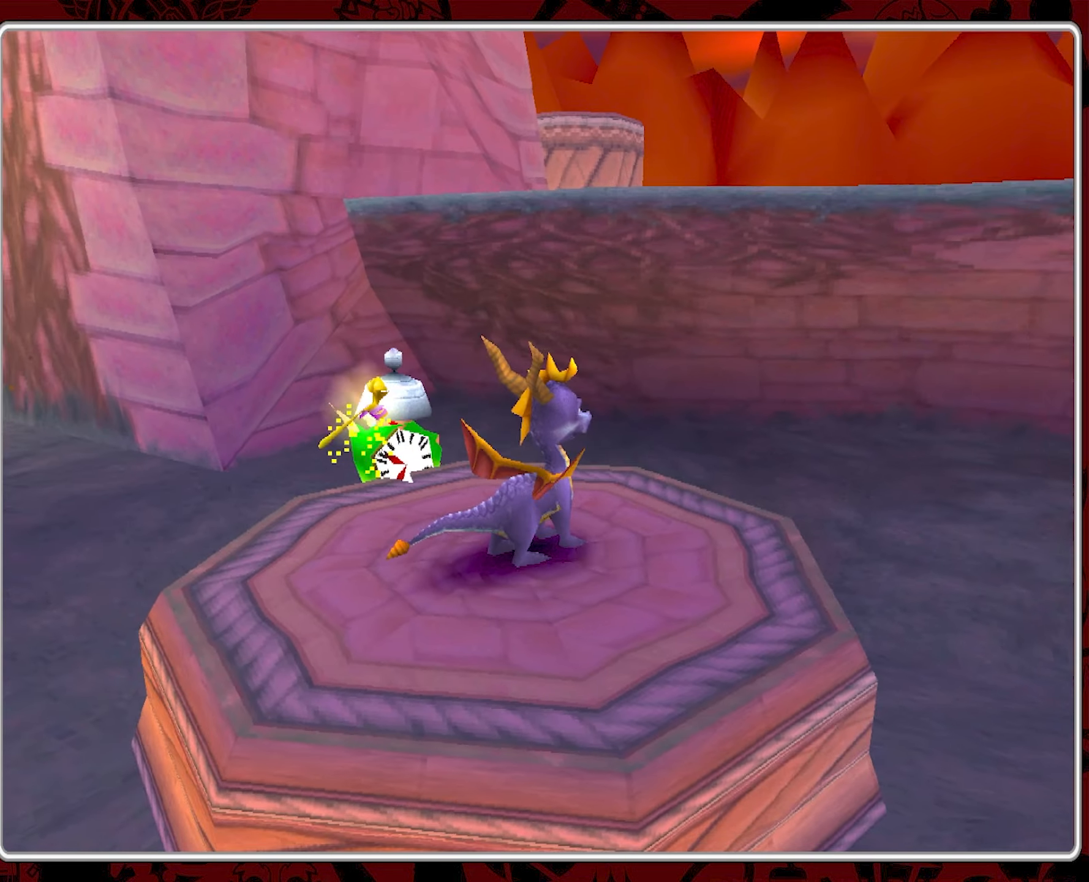
{"buttons": [], "left_stick": "center", "events": []}
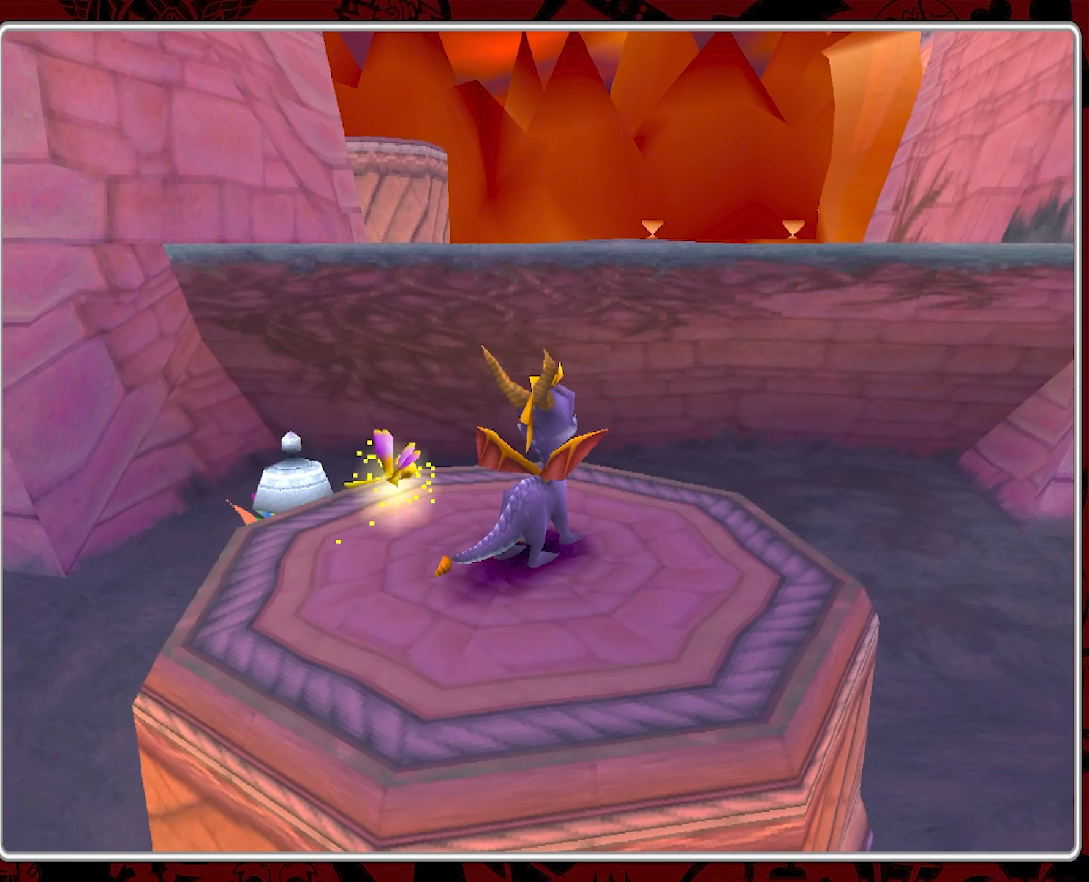
{"buttons": [], "left_stick": "up-left", "events": [[250, "left_stick", "up"], [350, "left_stick", "up-left"]]}
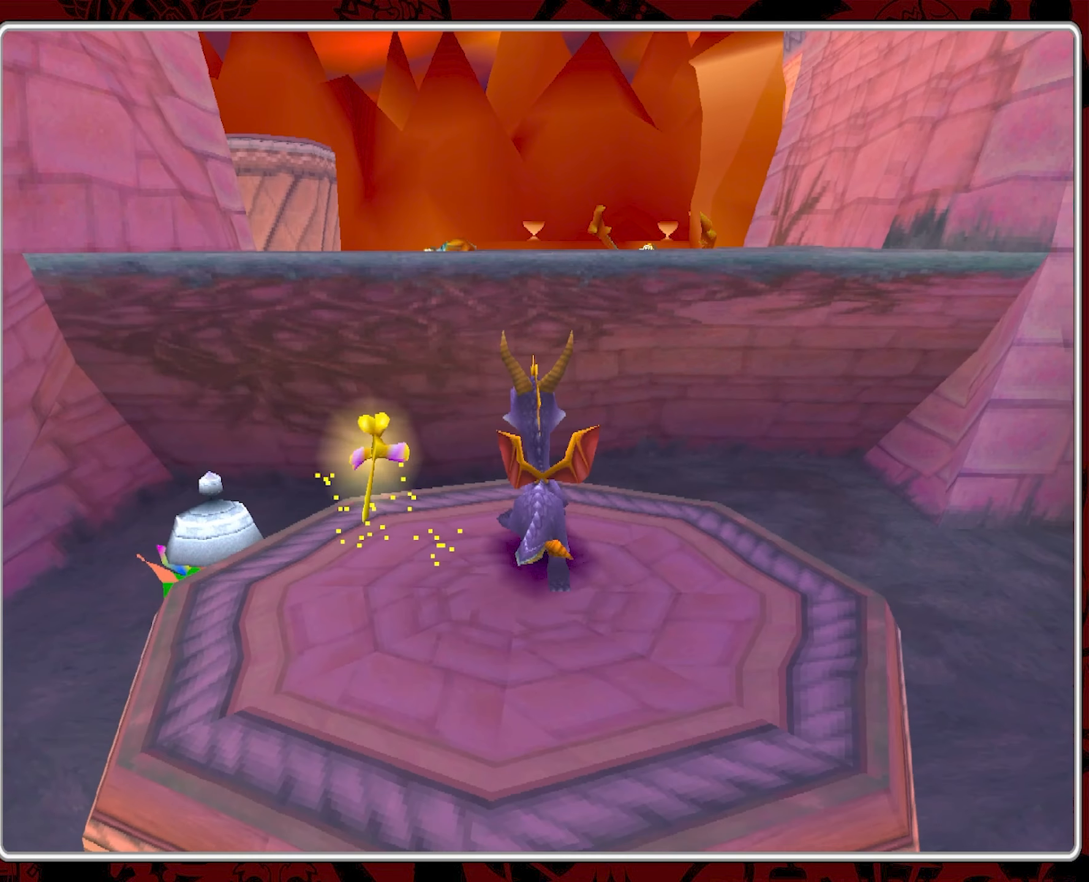
{"buttons": ["CROSS"], "left_stick": "up-left", "events": [[83, "CROSS", "down"]]}
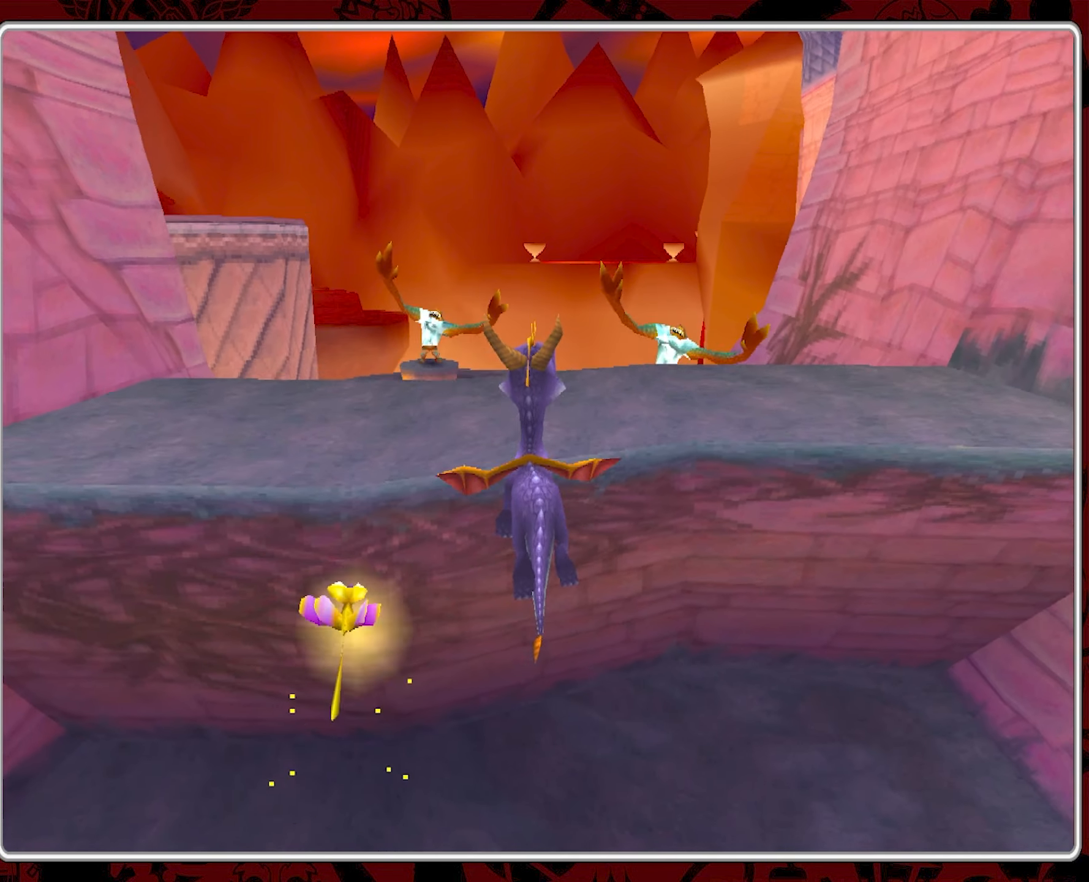
{"buttons": [], "left_stick": "center", "events": [[83, "CROSS", "up"], [150, "CROSS", "down"], [350, "CROSS", "up"], [500, "left_stick", "center"]]}
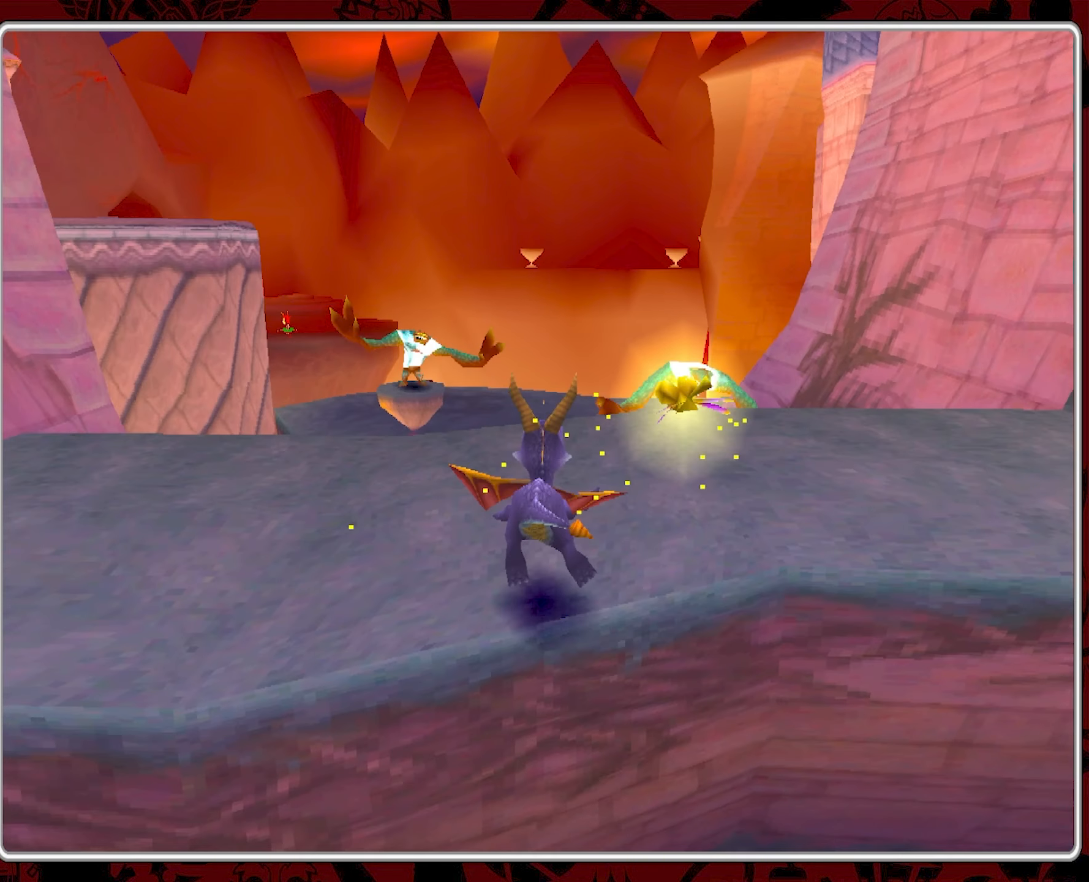
{"buttons": [], "left_stick": "center", "events": []}
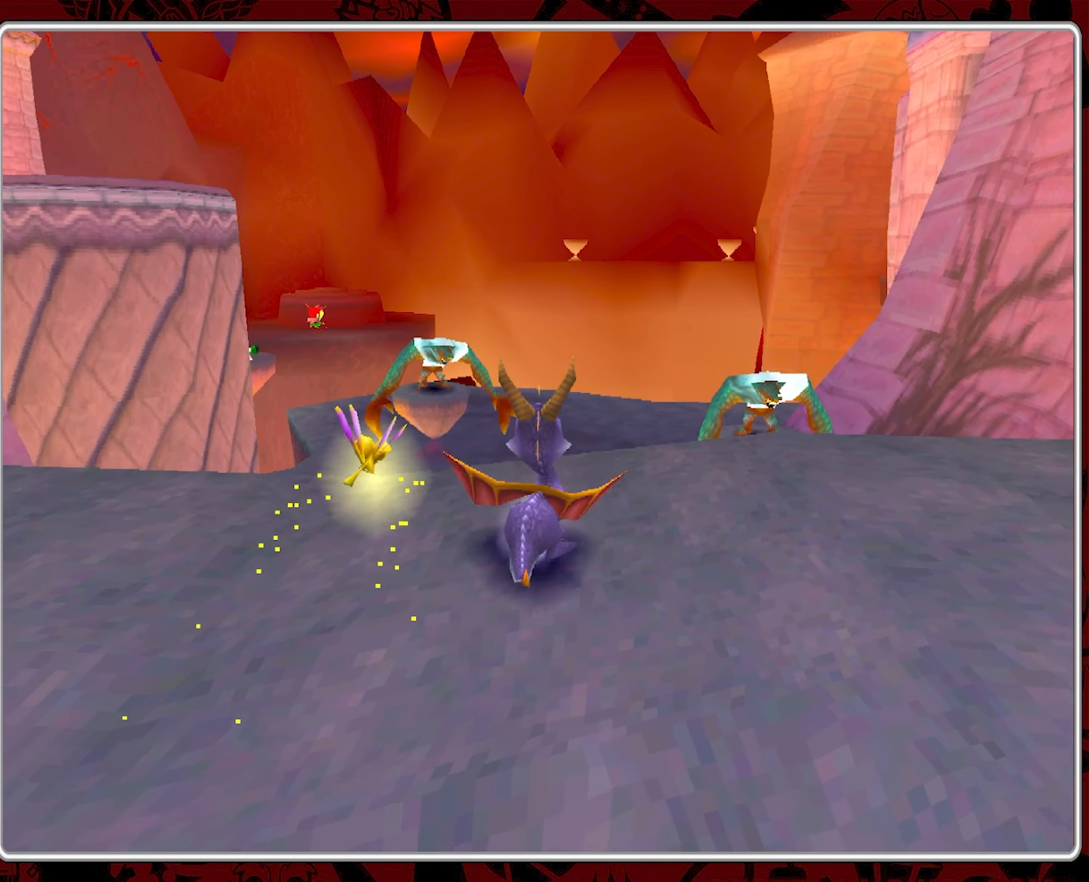
{"buttons": [], "left_stick": "center", "events": []}
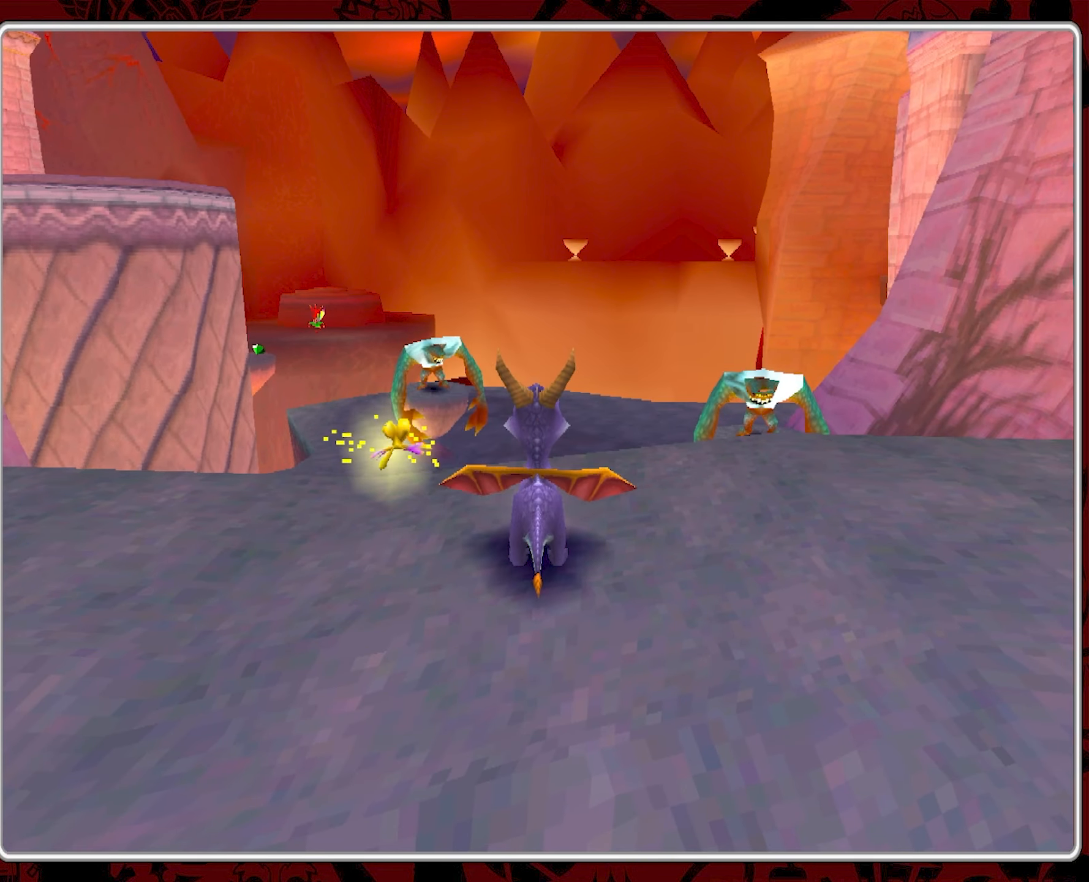
{"buttons": [], "left_stick": "up", "events": [[416, "left_stick", "up"]]}
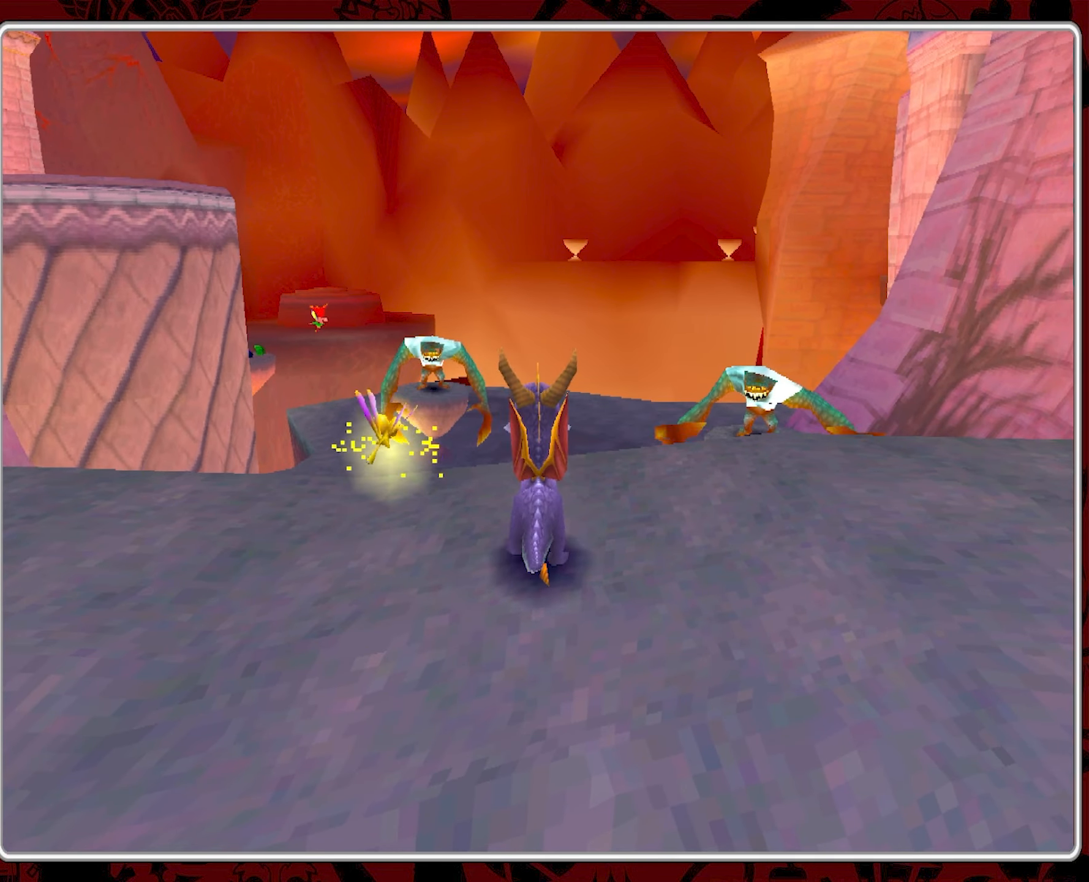
{"buttons": ["CROSS"], "left_stick": "up-left", "events": [[183, "CROSS", "down"], [350, "left_stick", "up-left"]]}
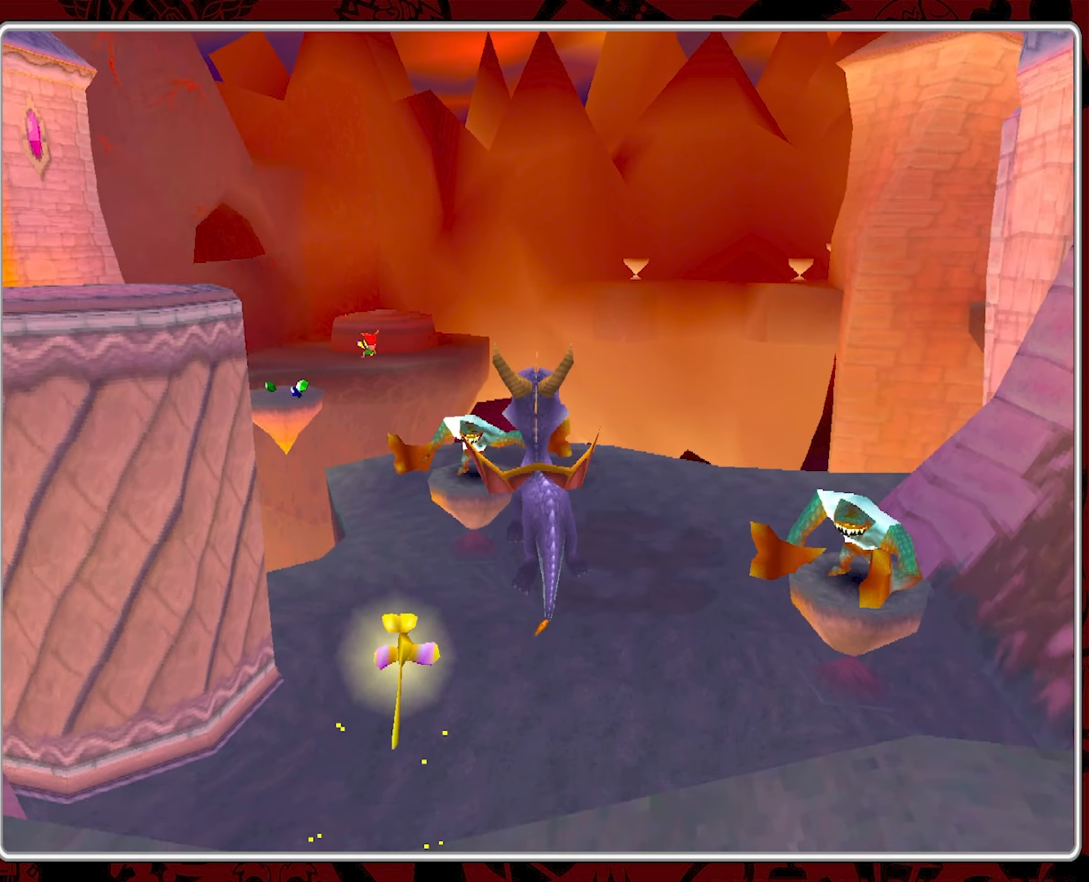
{"buttons": ["CROSS"], "left_stick": "up", "events": [[16, "left_stick", "up"], [216, "CROSS", "up"], [333, "CROSS", "down"]]}
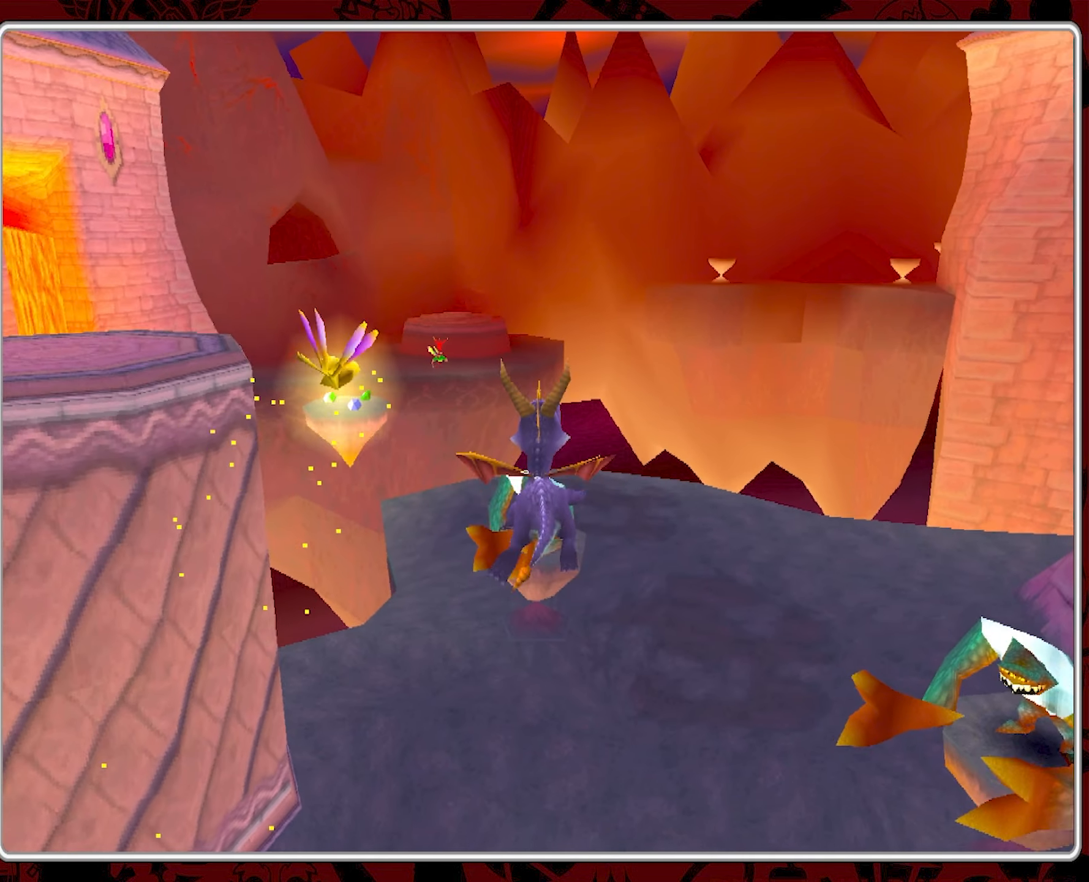
{"buttons": ["SQUARE"], "left_stick": "up", "events": [[116, "CROSS", "up"], [400, "SQUARE", "down"]]}
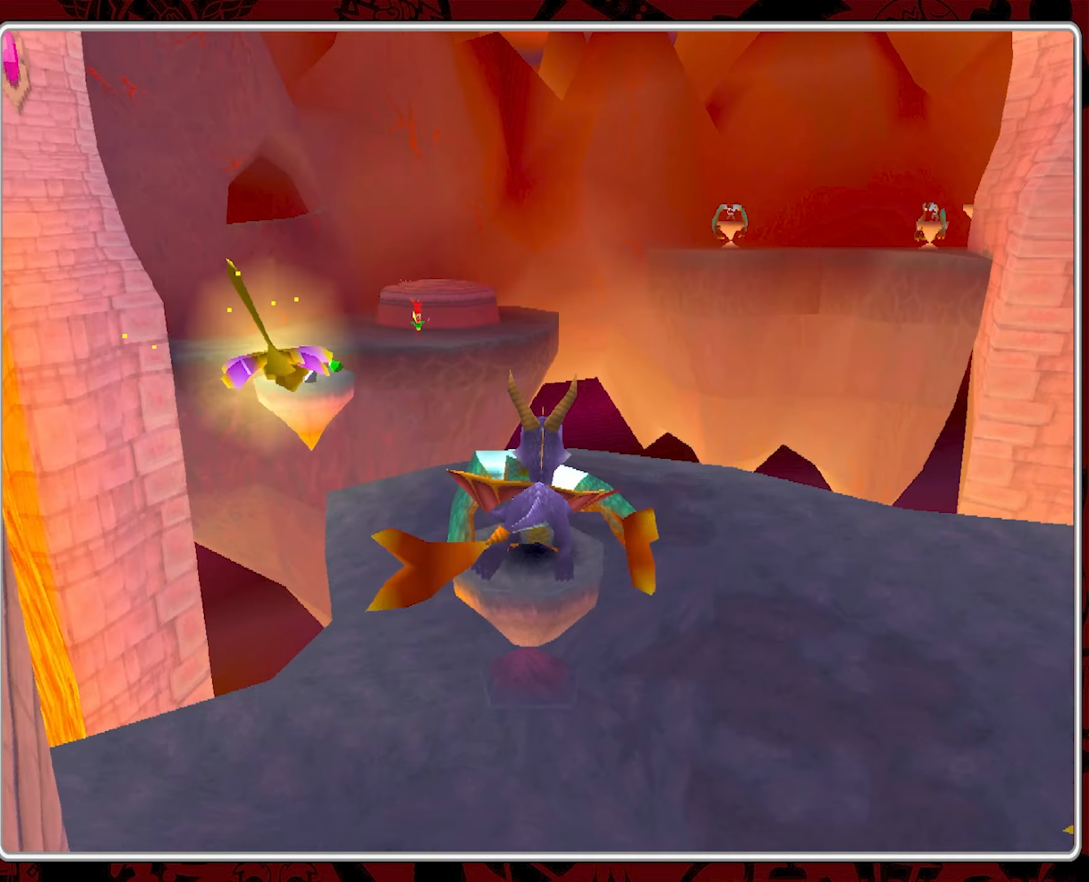
{"buttons": [], "left_stick": "down-right", "events": [[117, "SQUARE", "up"], [150, "left_stick", "center"], [267, "left_stick", "down-right"]]}
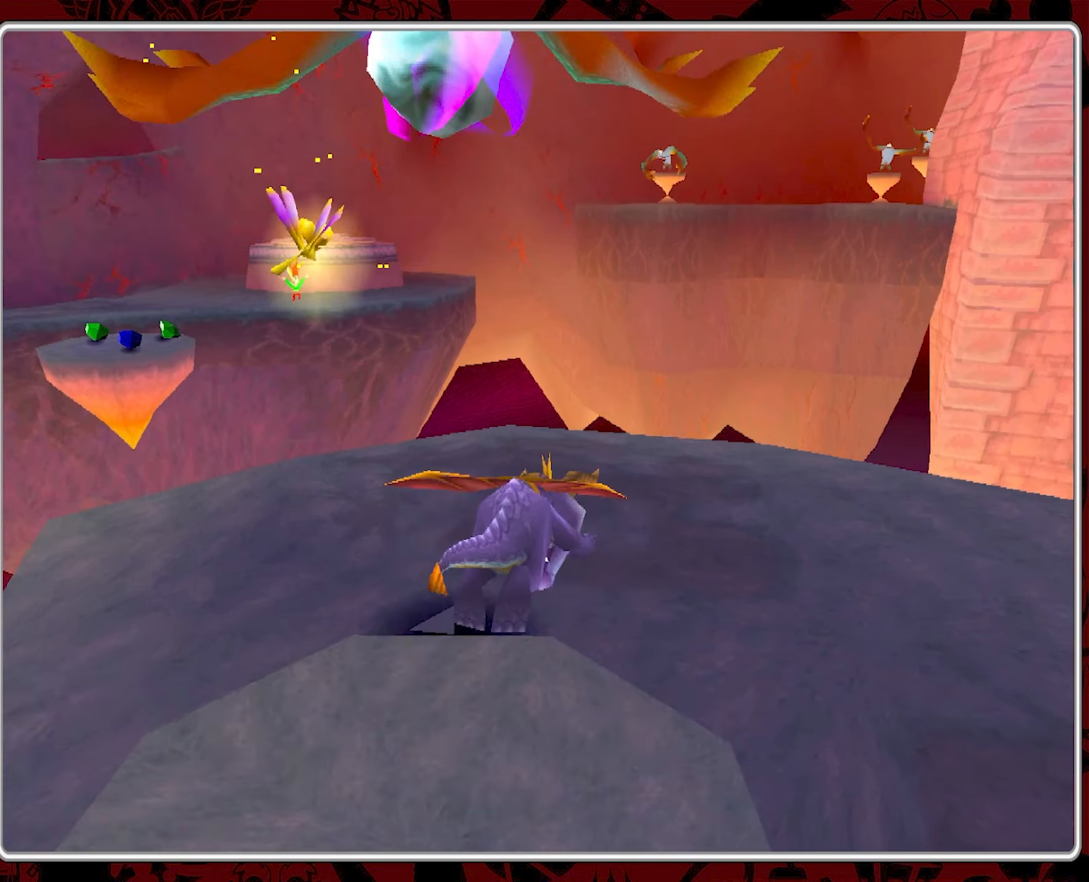
{"buttons": [], "left_stick": "left", "events": [[17, "left_stick", "center"], [400, "left_stick", "left"]]}
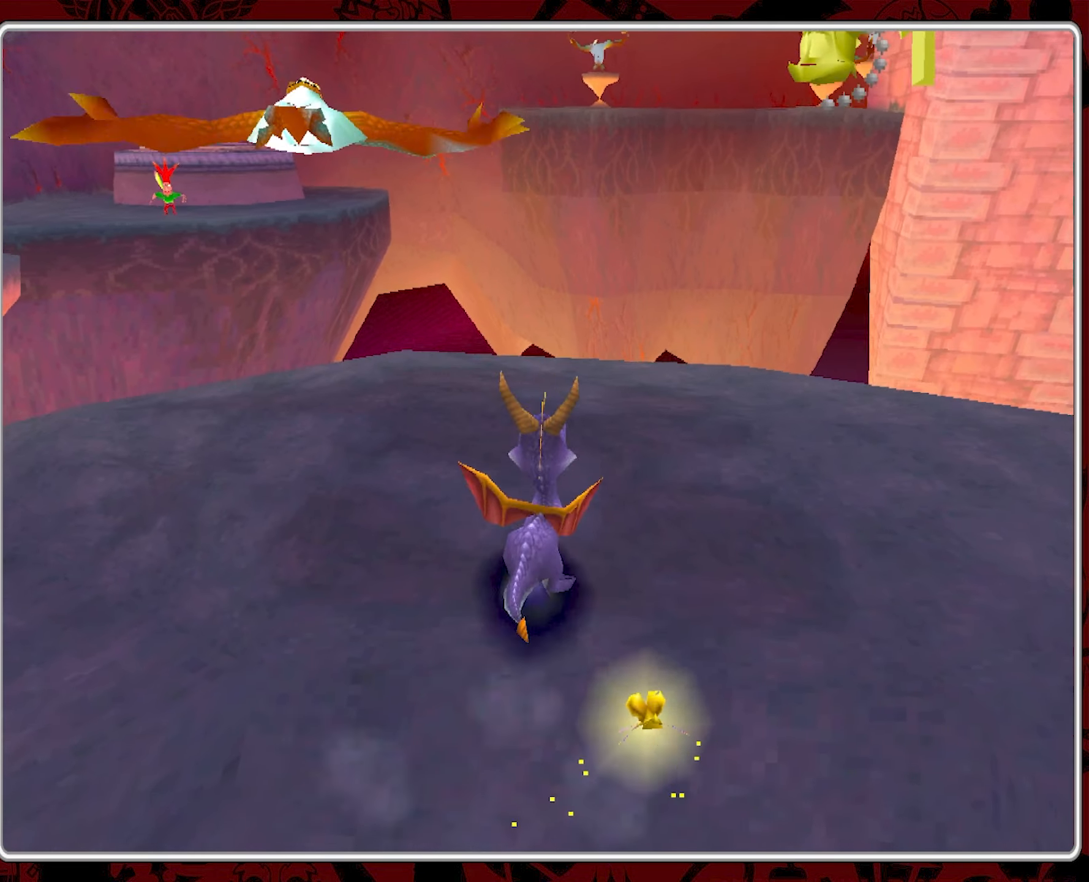
{"buttons": [], "left_stick": "center", "events": [[233, "left_stick", "center"]]}
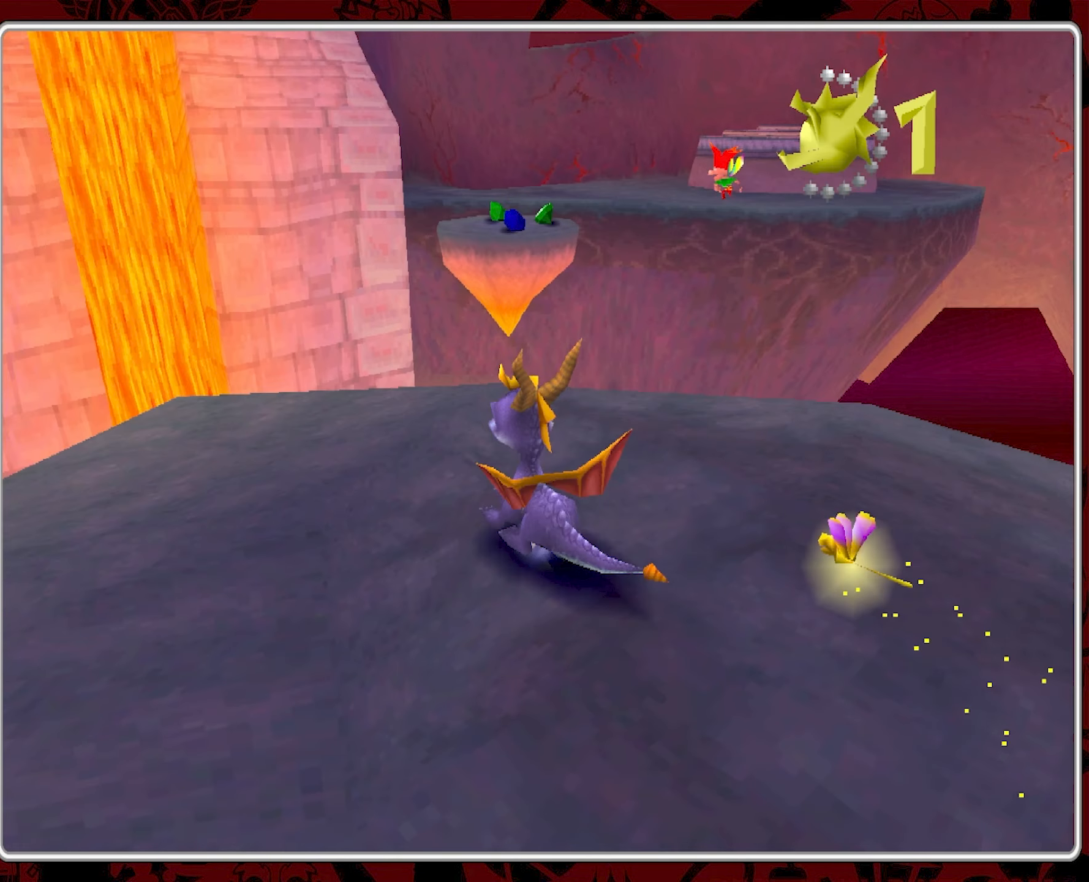
{"buttons": [], "left_stick": "left", "events": [[150, "left_stick", "left"]]}
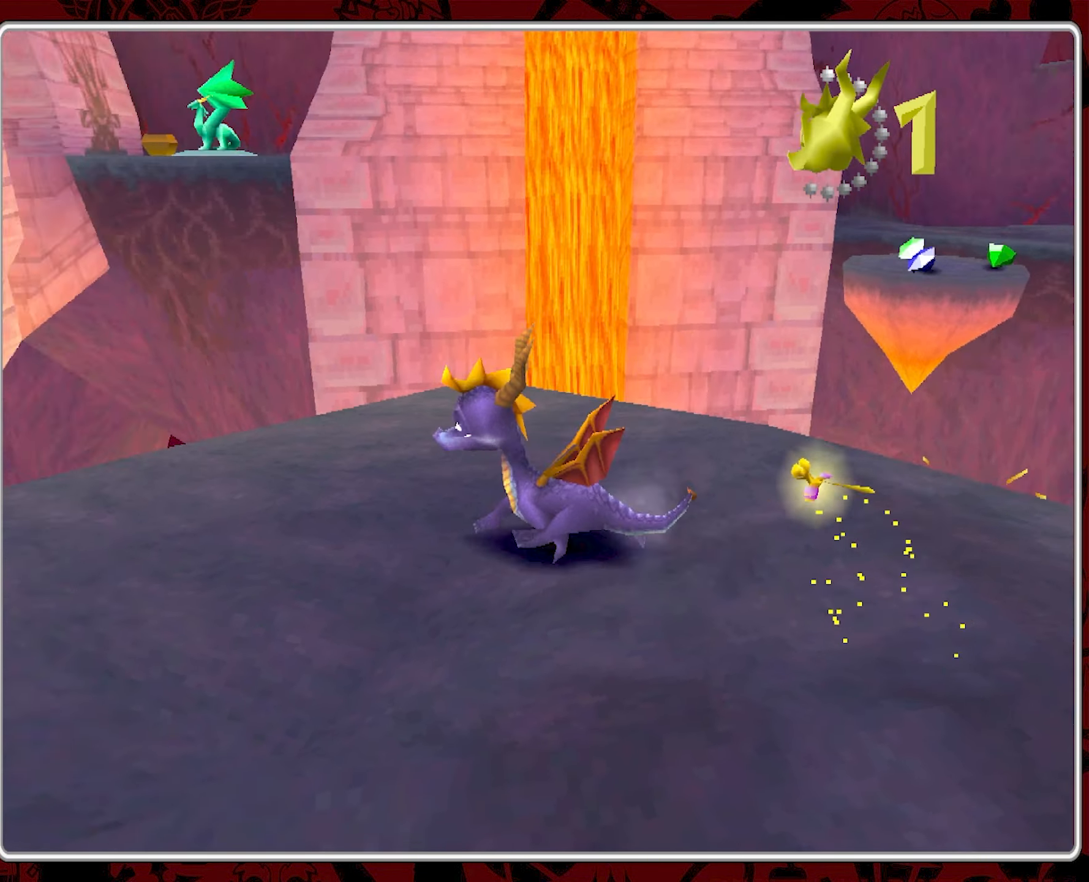
{"buttons": [], "left_stick": "center", "events": [[17, "left_stick", "down-left"], [183, "left_stick", "center"]]}
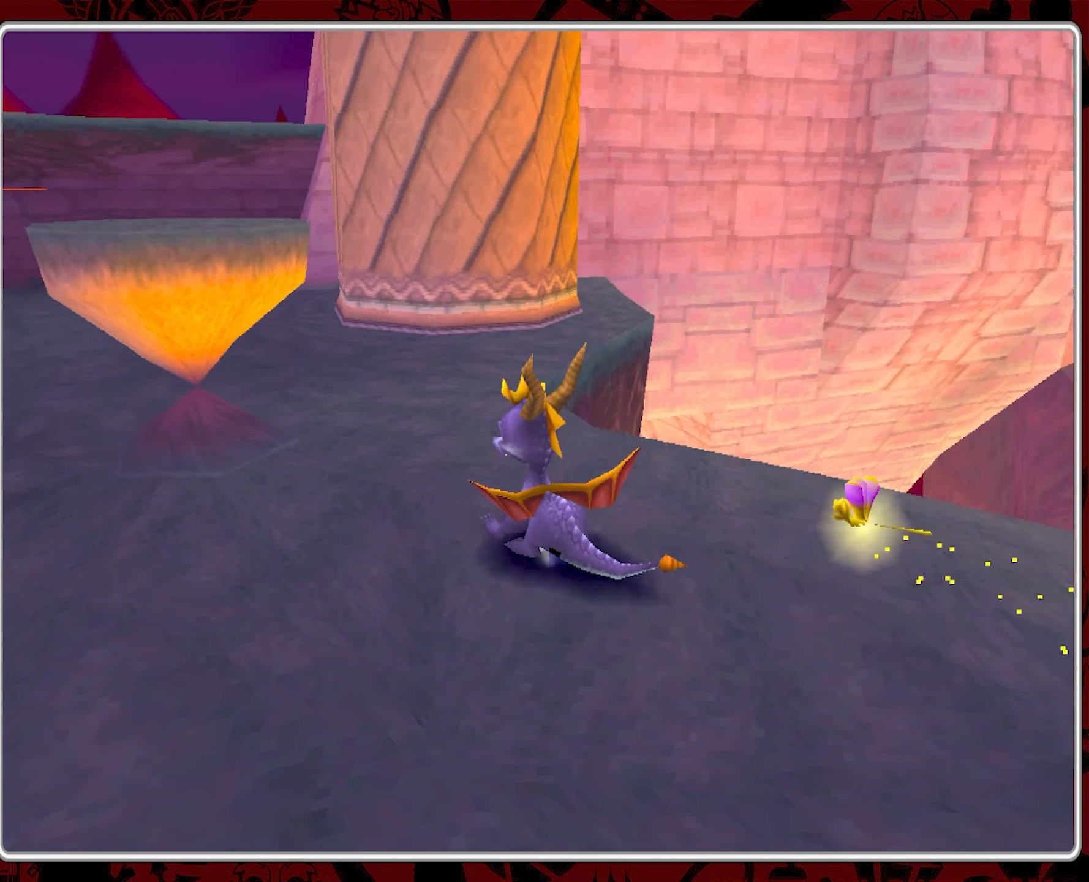
{"buttons": [], "left_stick": "left", "events": [[283, "left_stick", "left"]]}
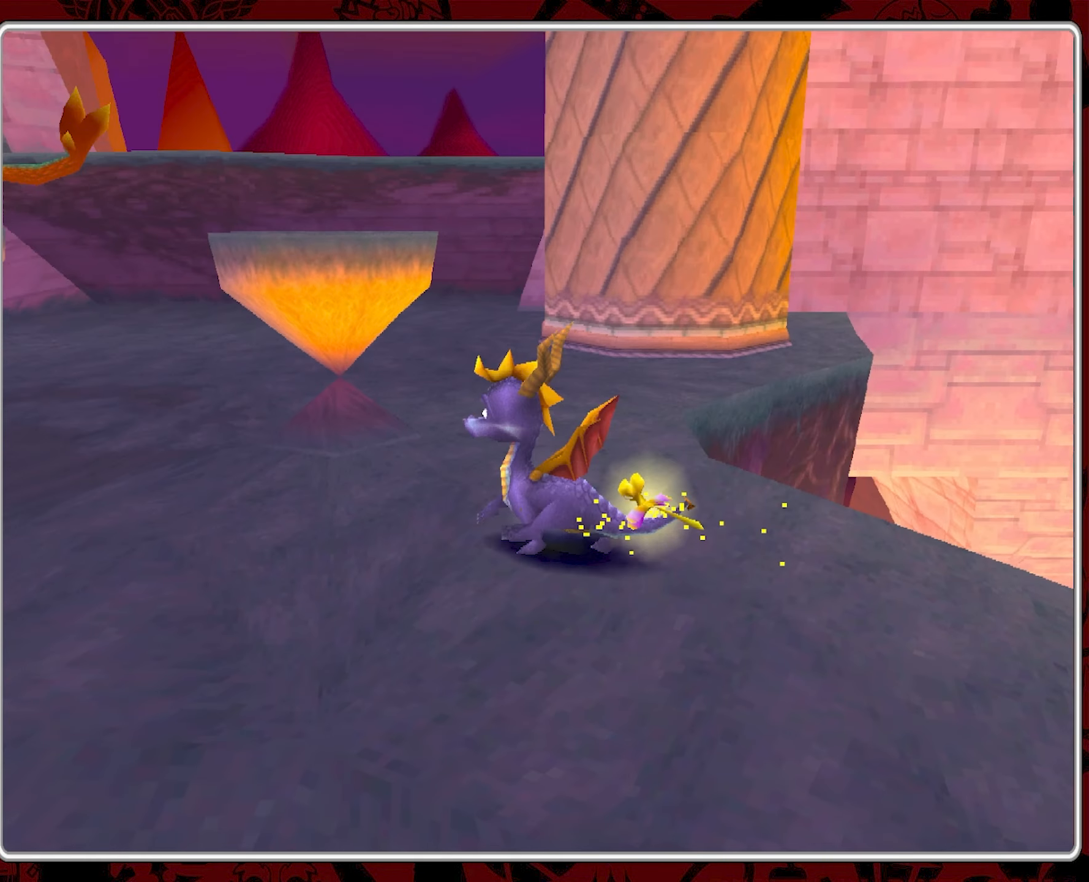
{"buttons": [], "left_stick": "up", "events": [[67, "left_stick", "up-left"], [283, "left_stick", "up"]]}
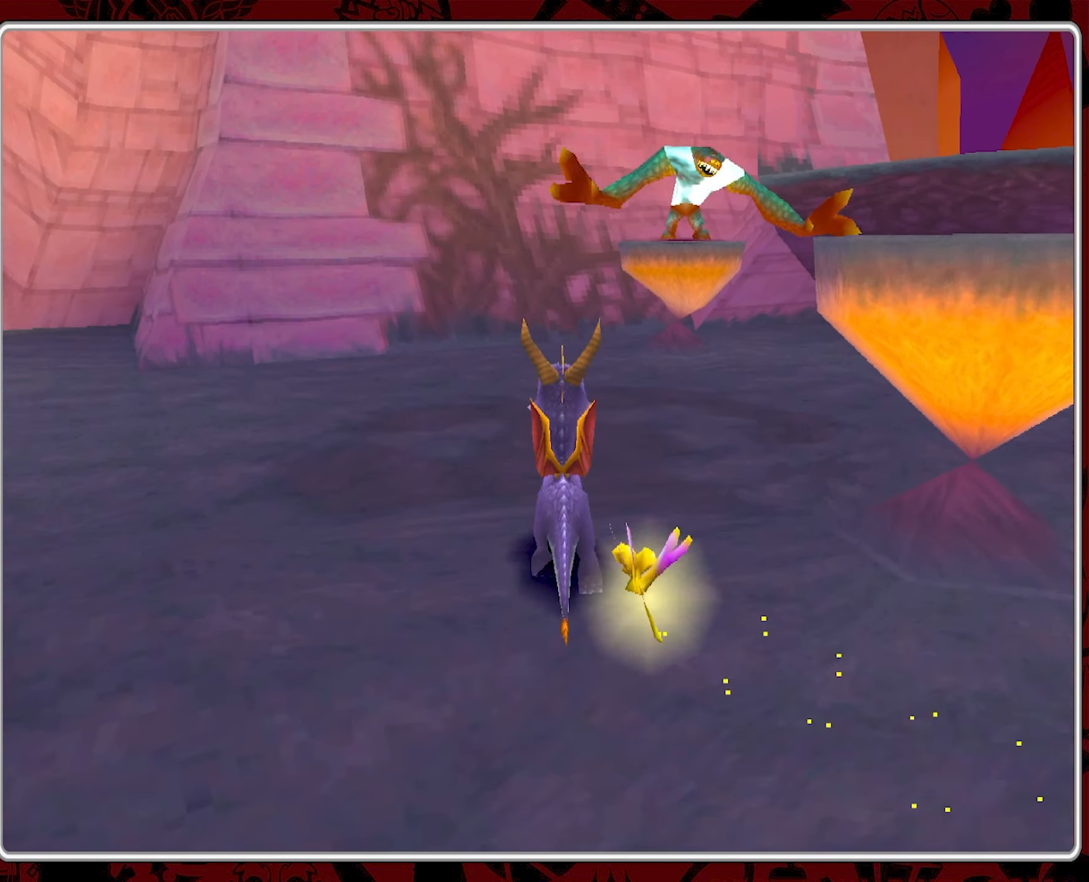
{"buttons": [], "left_stick": "up", "events": []}
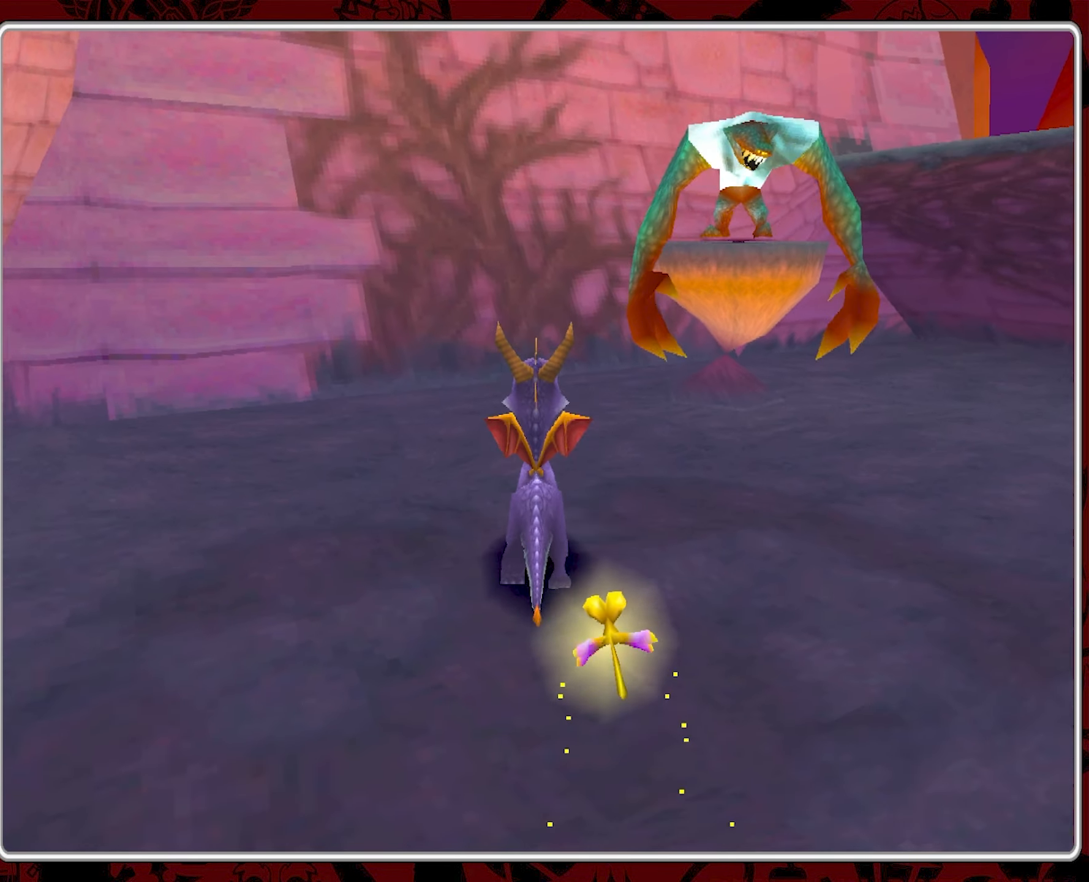
{"buttons": ["CROSS", "SQUARE"], "left_stick": "up-right", "events": [[33, "CROSS", "down"], [167, "left_stick", "up-right"], [450, "SQUARE", "down"]]}
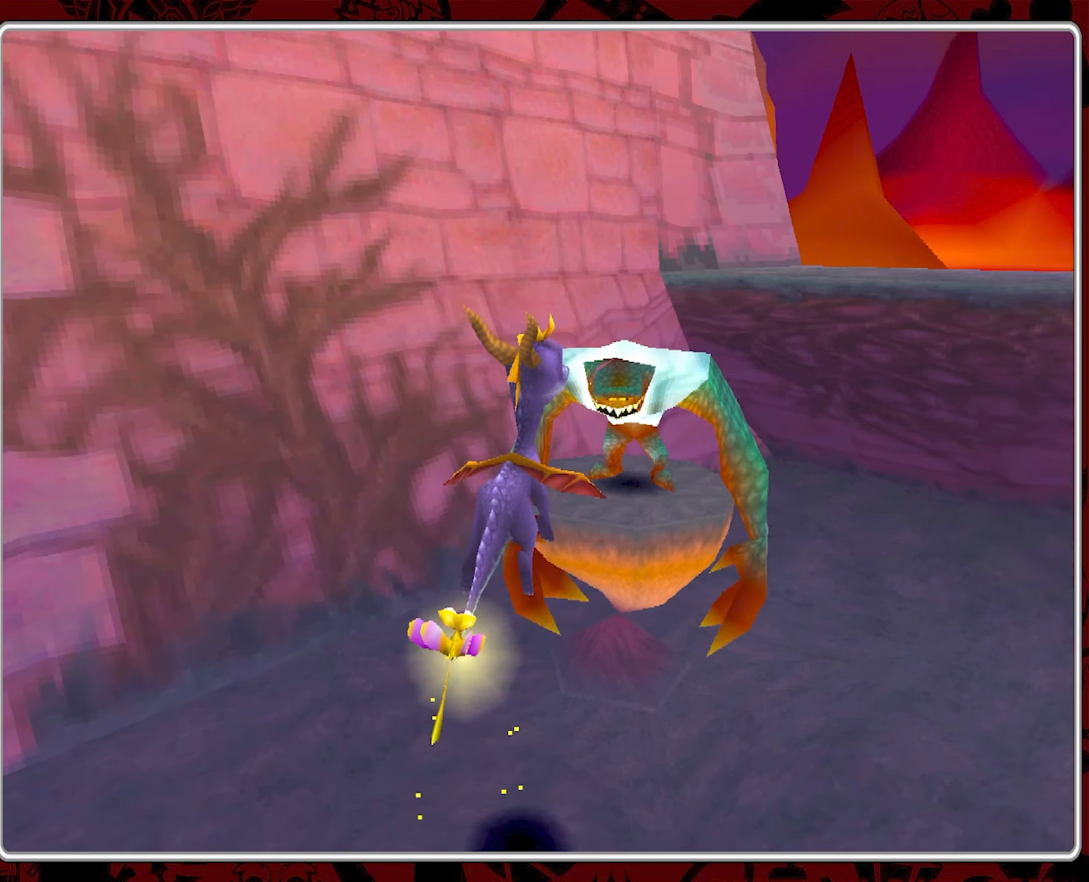
{"buttons": [], "left_stick": "center", "events": [[33, "left_stick", "up"], [100, "CROSS", "up"], [150, "left_stick", "center"], [167, "SQUARE", "up"]]}
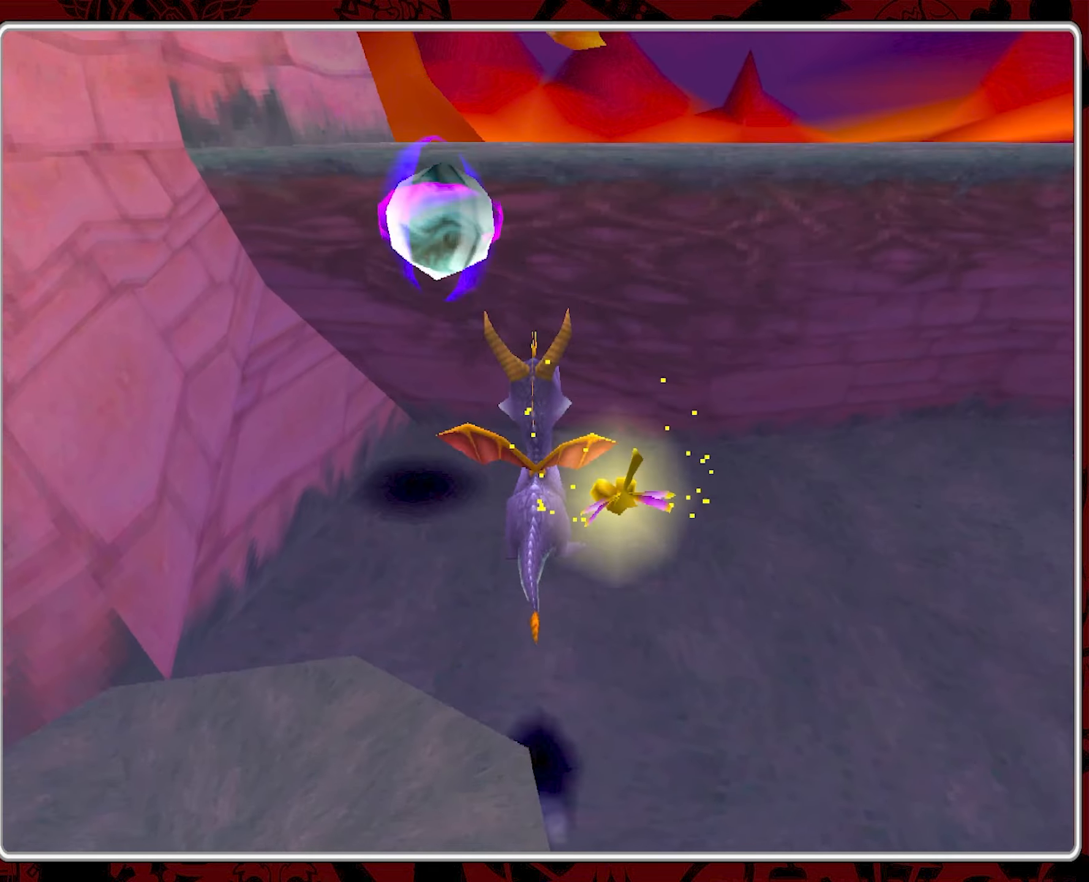
{"buttons": [], "left_stick": "down-left", "events": [[34, "left_stick", "down-left"]]}
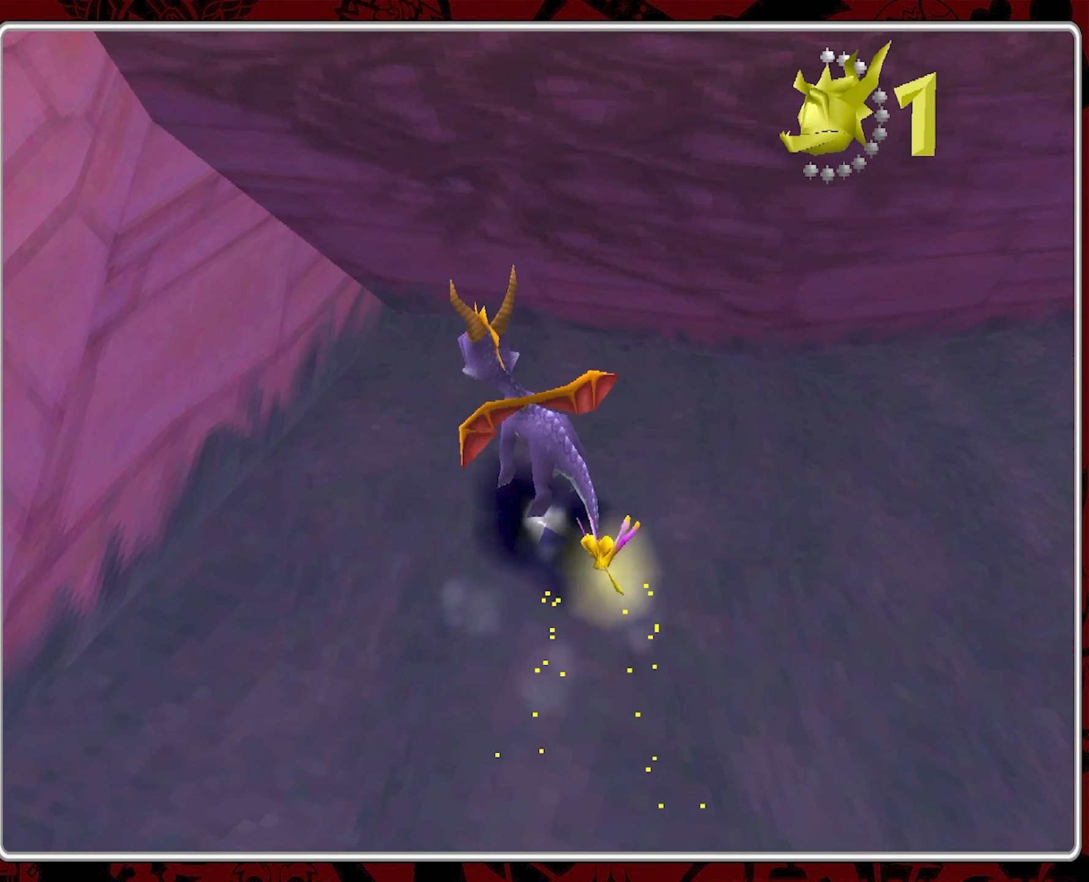
{"buttons": ["CROSS"], "left_stick": "down-left", "events": [[450, "CROSS", "down"]]}
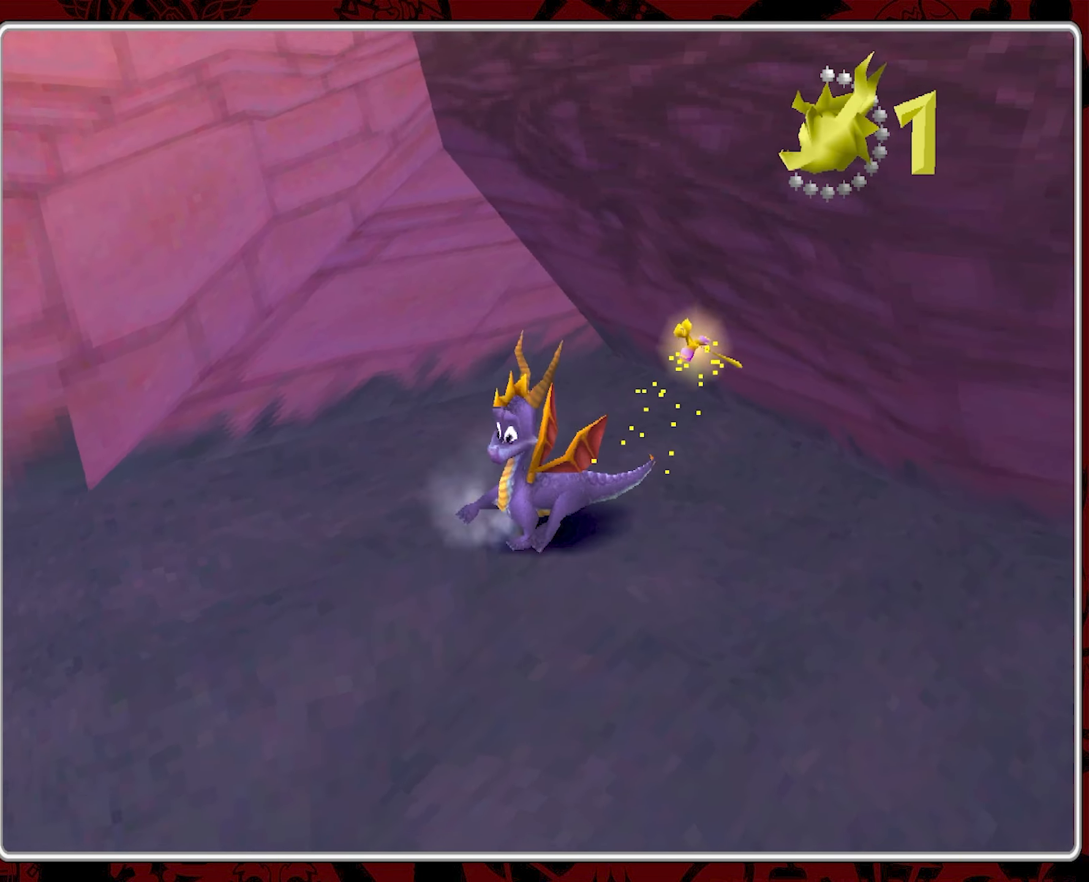
{"buttons": ["CROSS"], "left_stick": "left", "events": [[117, "left_stick", "left"]]}